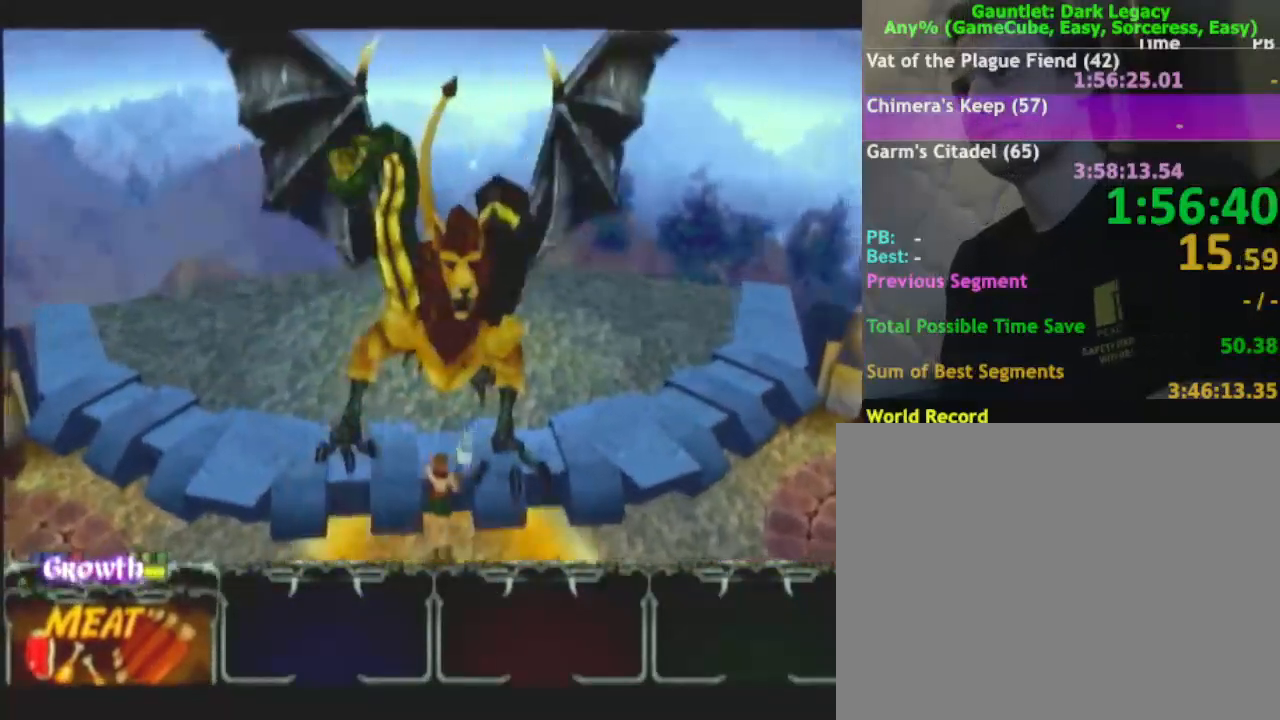
Gameplay with a controller (Nintendo layout); each line is a JSON object with the inputs held at the frame after it. "button_events" lists button changes between this image and that frame as [ms after this image, input, new state], when the widget could be followed in between (sticks are given only as held states). Not read: A L3 R2 R3.
{"buttons": [], "left_stick": "center", "right_stick": "center", "button_events": []}
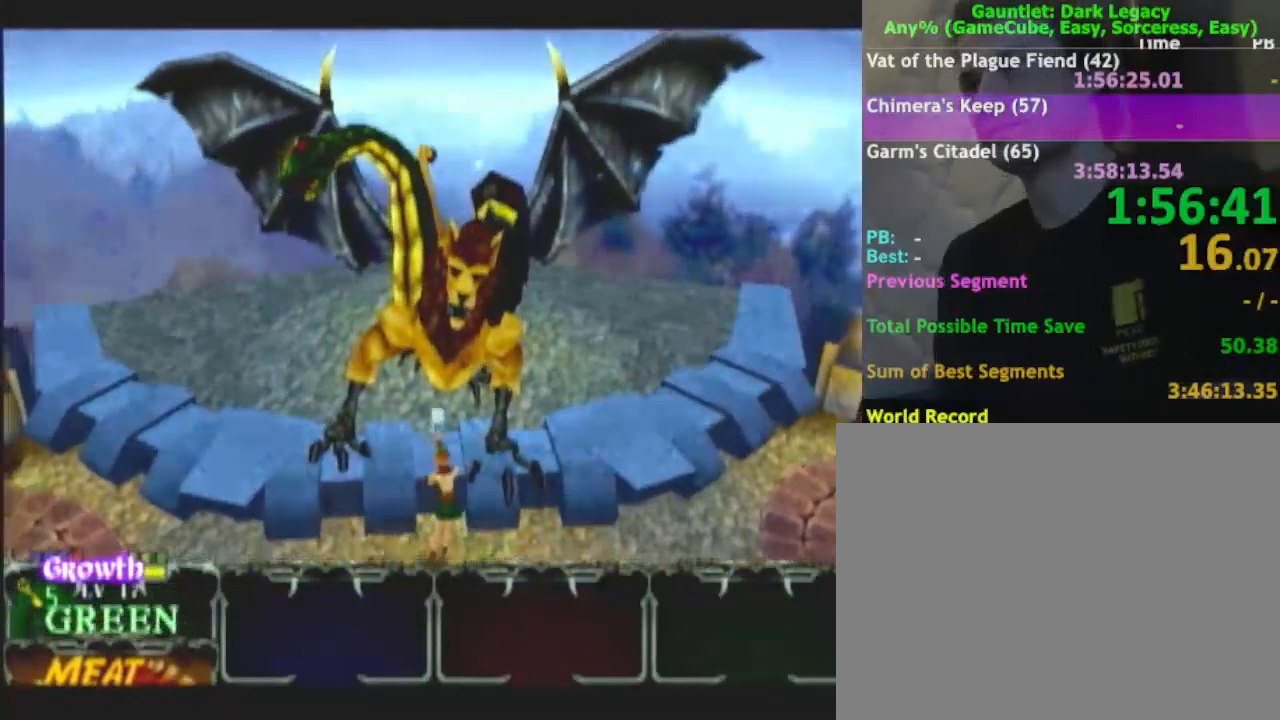
{"buttons": [], "left_stick": "center", "right_stick": "center", "button_events": [[450, "DPAD_RIGHT", "down"], [500, "DPAD_RIGHT", "up"]]}
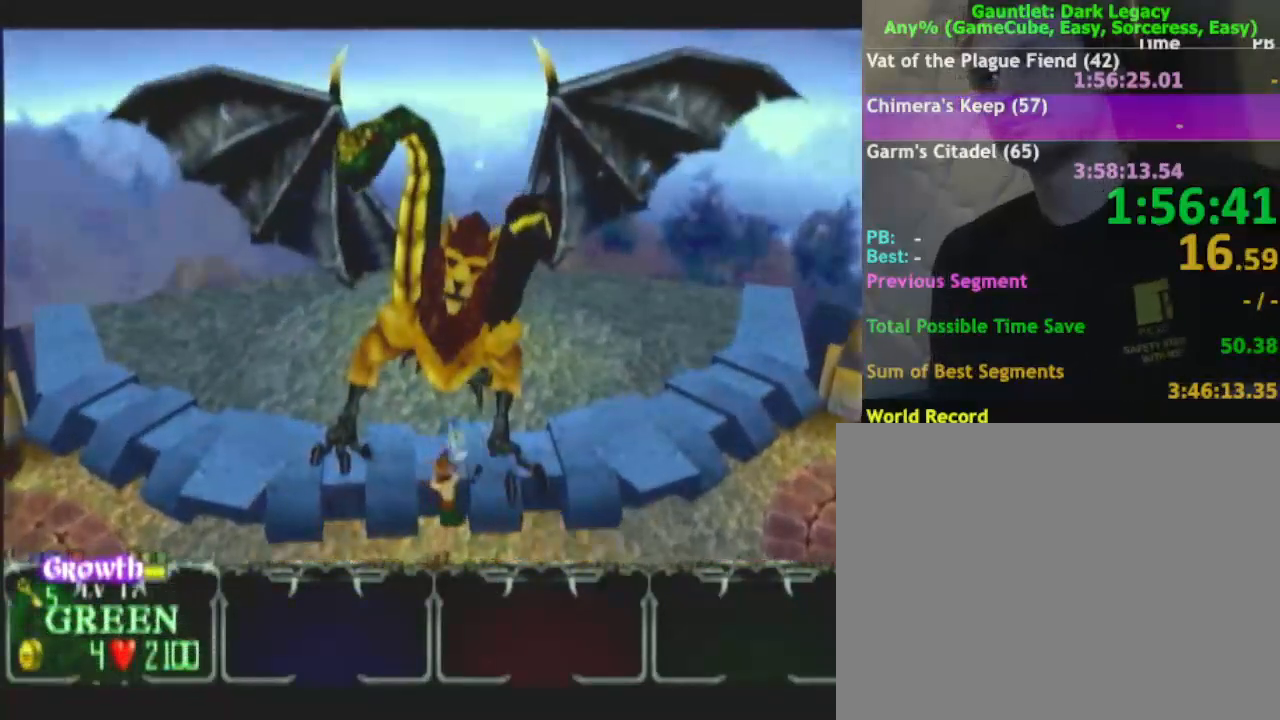
{"buttons": [], "left_stick": "center", "right_stick": "center", "button_events": []}
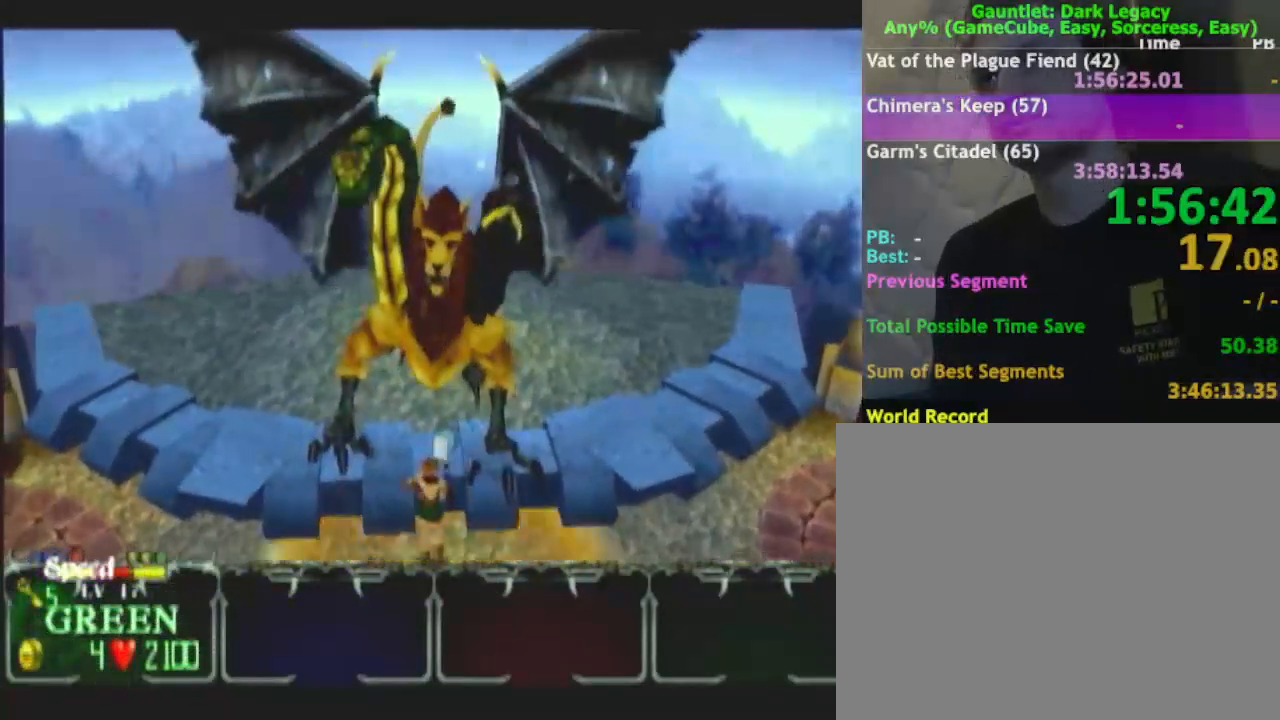
{"buttons": [], "left_stick": "center", "right_stick": "center", "button_events": [[300, "DPAD_RIGHT", "down"], [400, "DPAD_RIGHT", "up"]]}
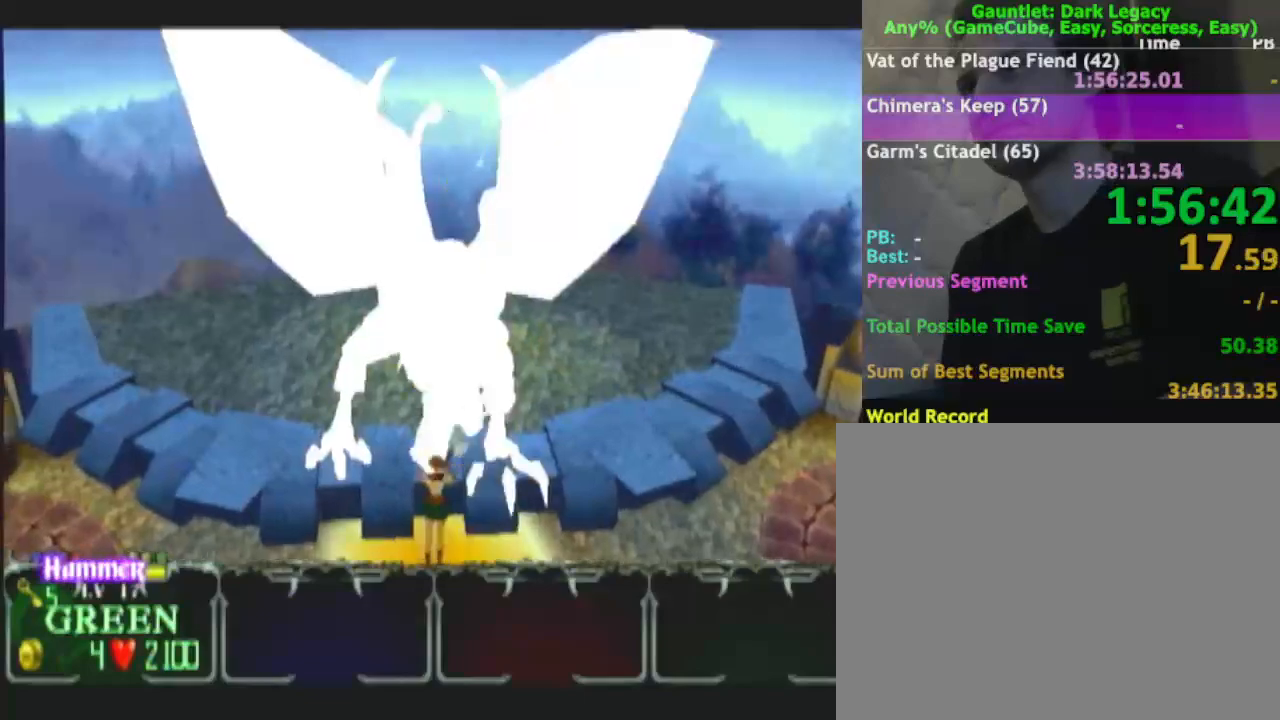
{"buttons": [], "left_stick": "center", "right_stick": "center", "button_events": []}
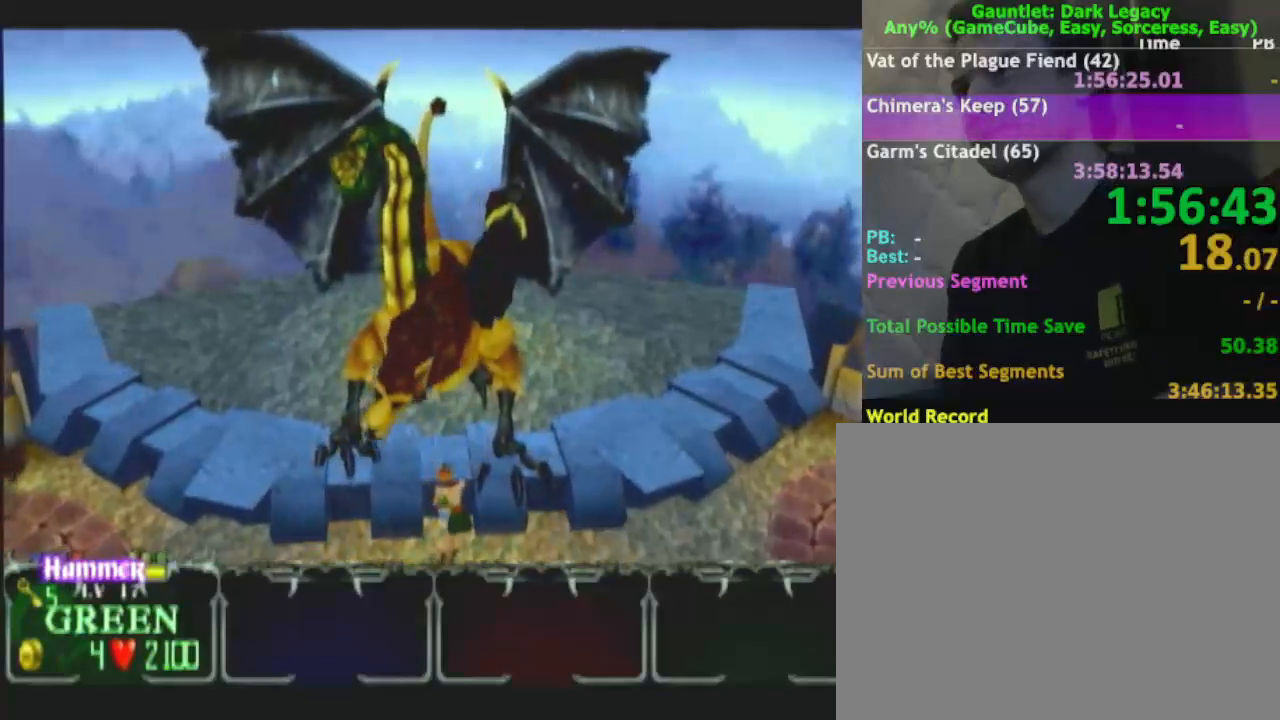
{"buttons": [], "left_stick": "center", "right_stick": "center", "button_events": []}
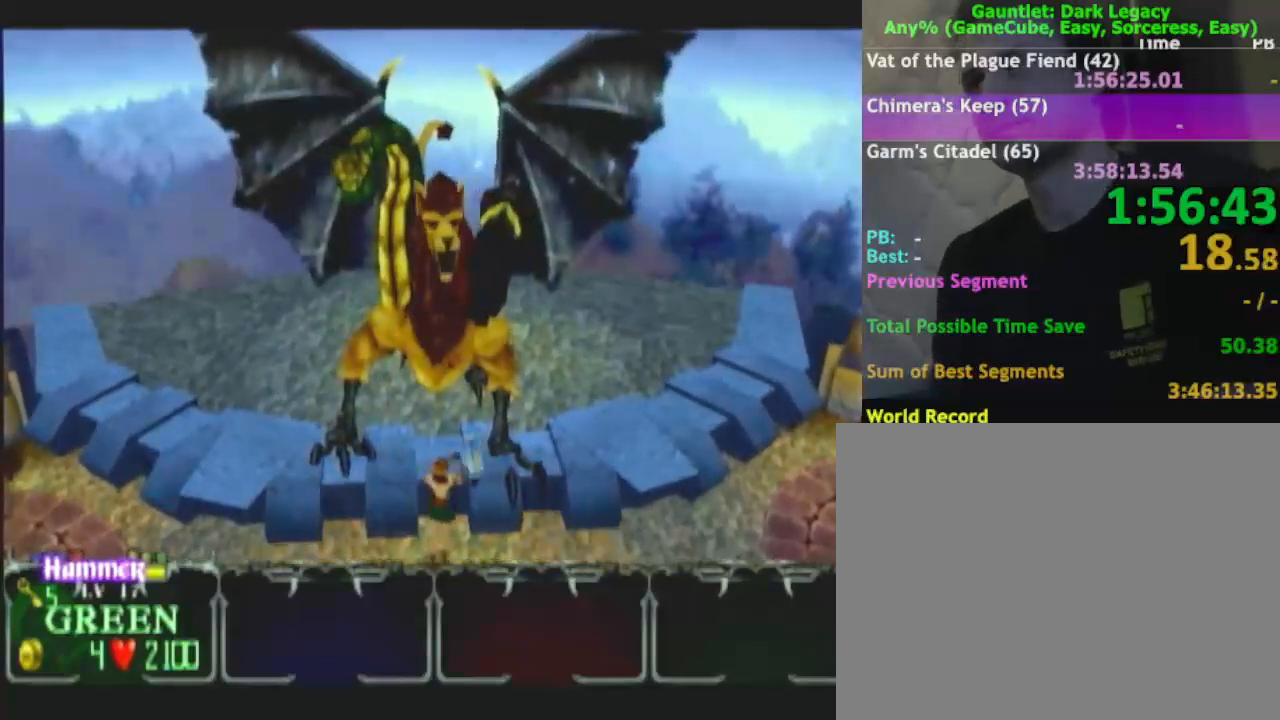
{"buttons": [], "left_stick": "center", "right_stick": "center", "button_events": []}
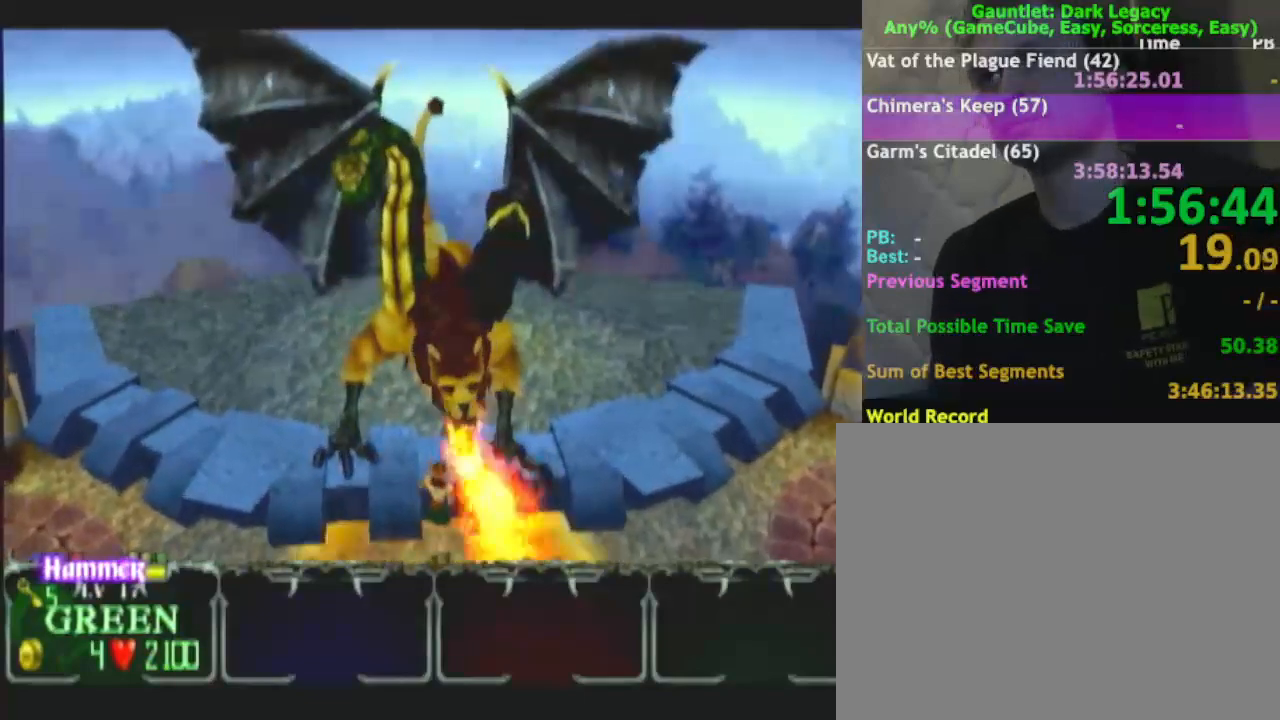
{"buttons": ["DPAD_RIGHT"], "left_stick": "center", "right_stick": "center", "button_events": [[467, "DPAD_RIGHT", "down"]]}
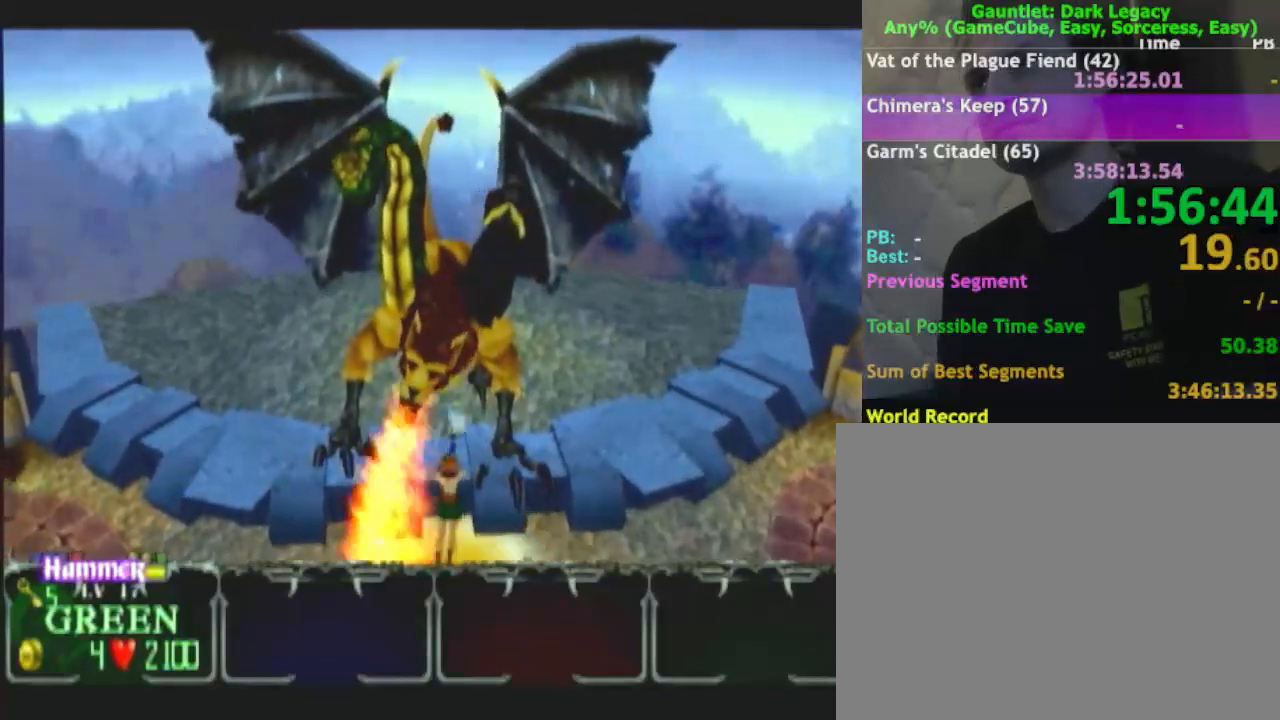
{"buttons": [], "left_stick": "center", "right_stick": "center", "button_events": [[33, "DPAD_RIGHT", "up"]]}
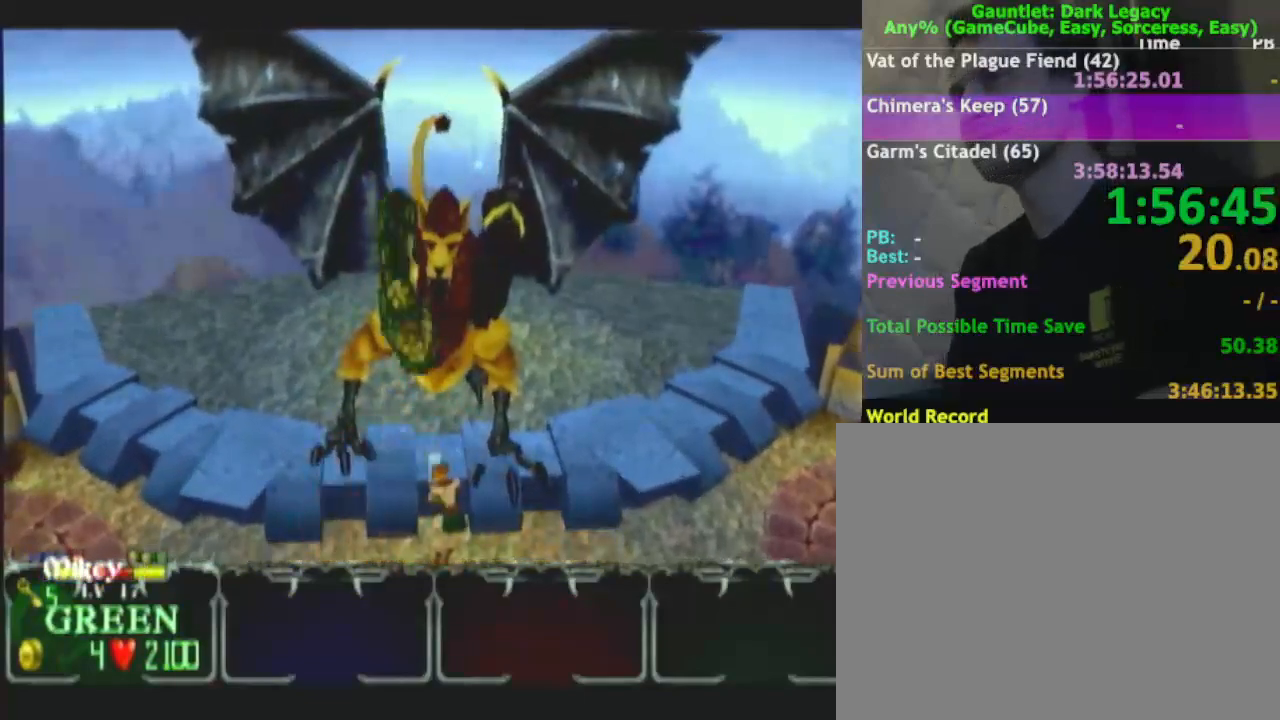
{"buttons": ["DPAD_RIGHT"], "left_stick": "center", "right_stick": "center", "button_events": [[67, "DPAD_RIGHT", "down"], [200, "DPAD_RIGHT", "up"], [450, "DPAD_RIGHT", "down"]]}
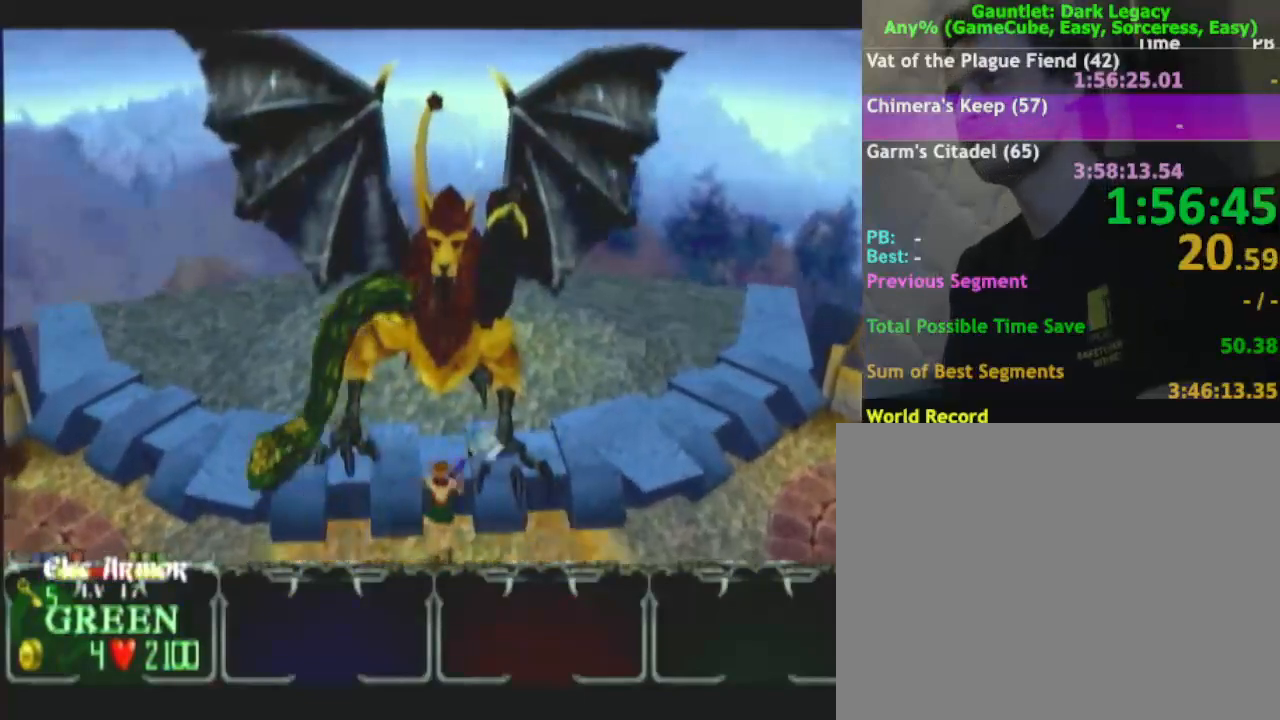
{"buttons": [], "left_stick": "center", "right_stick": "center", "button_events": [[67, "DPAD_RIGHT", "up"], [367, "DPAD_RIGHT", "down"], [467, "DPAD_RIGHT", "up"]]}
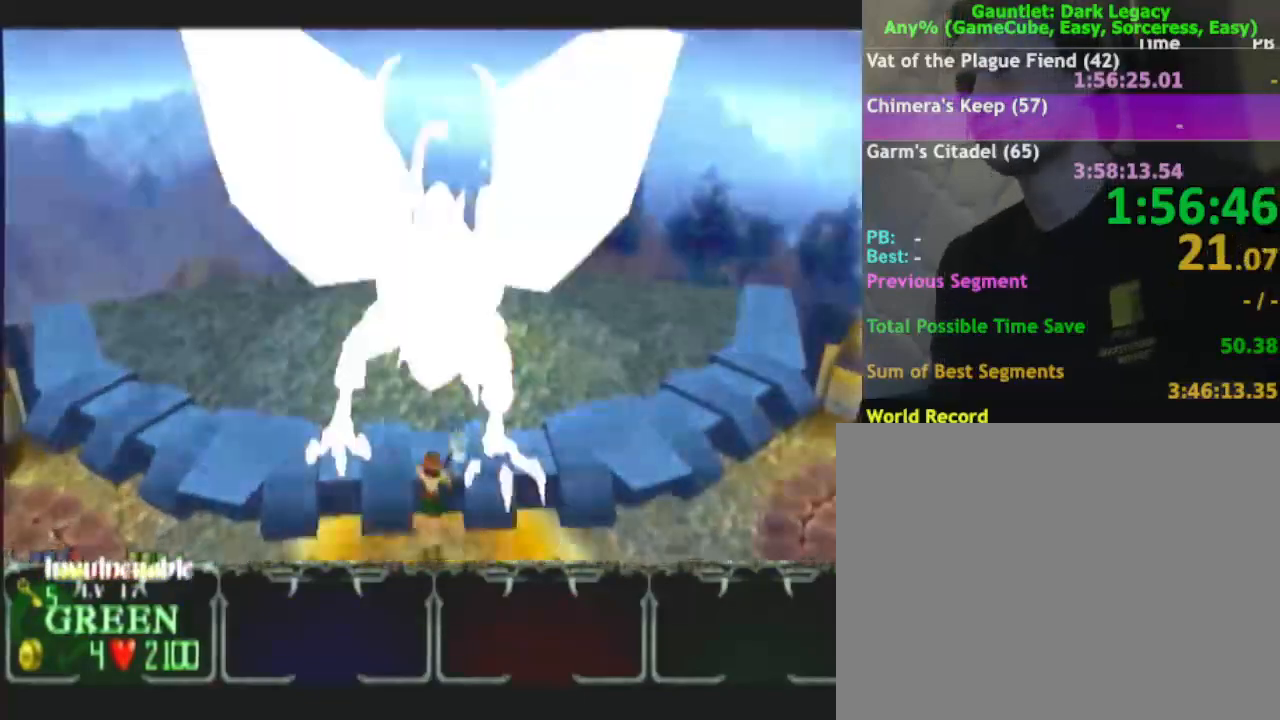
{"buttons": [], "left_stick": "center", "right_stick": "center", "button_events": [[300, "DPAD_RIGHT", "down"], [383, "DPAD_RIGHT", "up"]]}
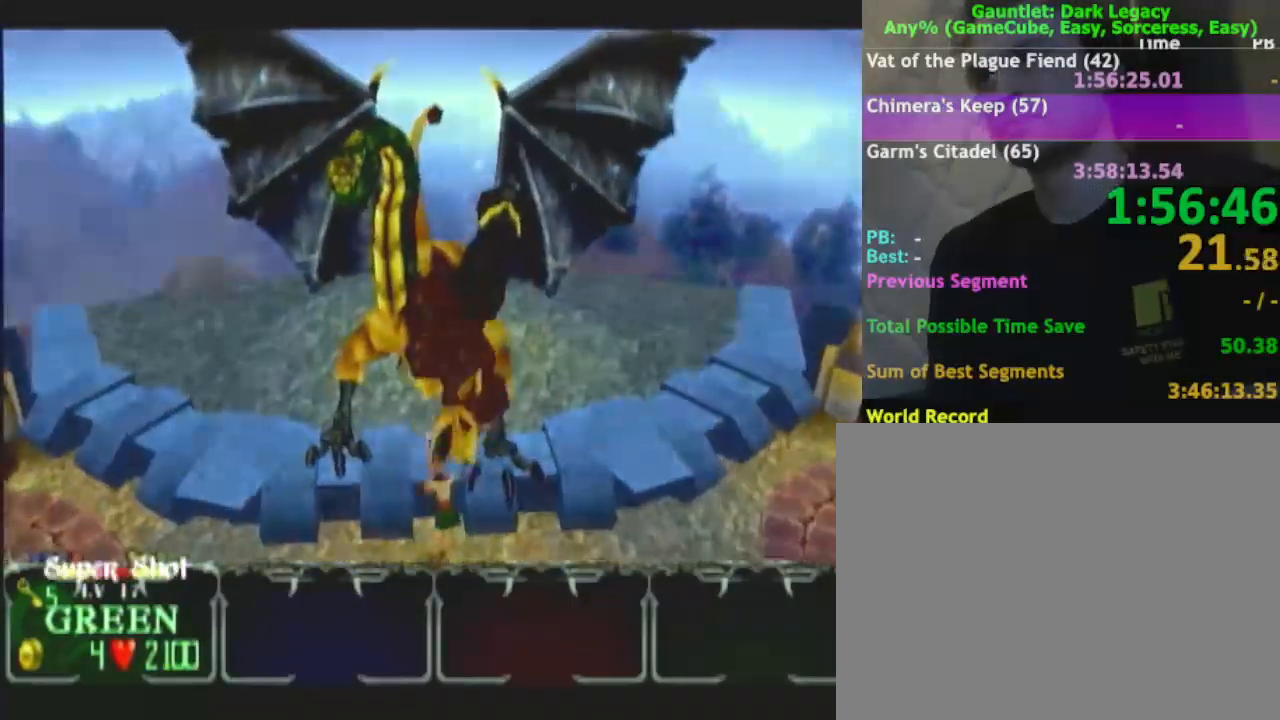
{"buttons": [], "left_stick": "center", "right_stick": "center", "button_events": []}
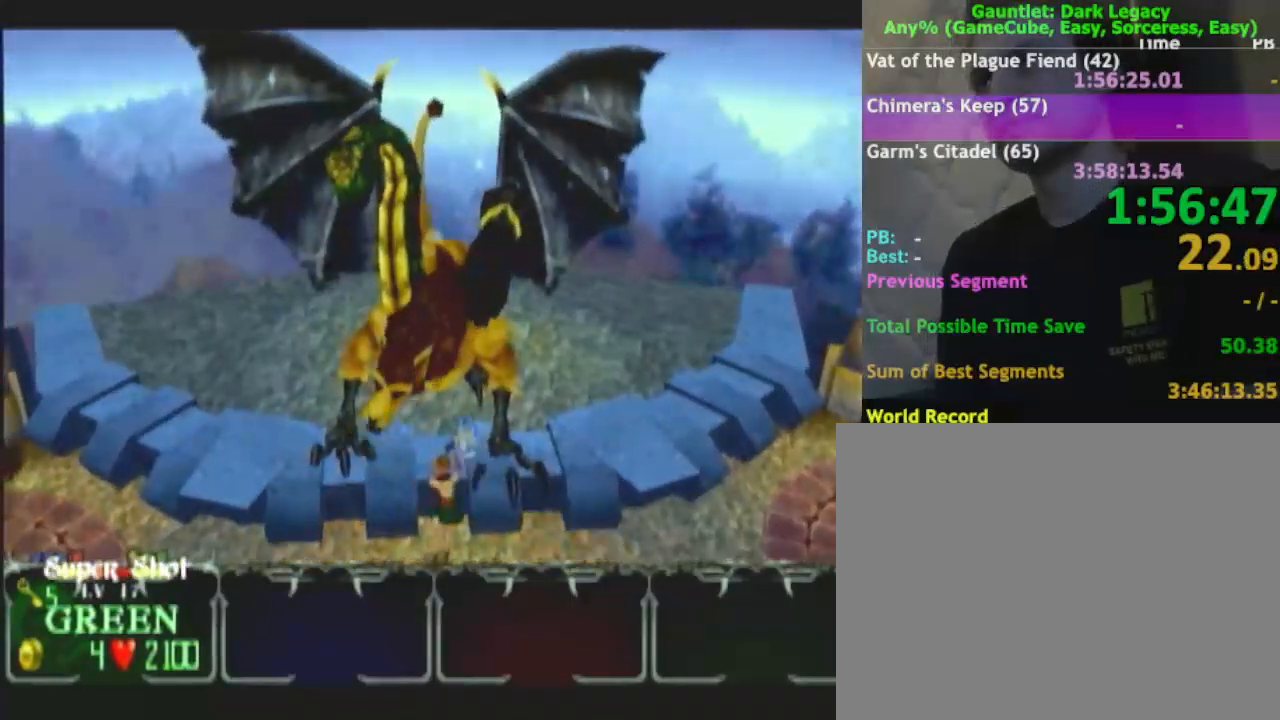
{"buttons": [], "left_stick": "center", "right_stick": "center", "button_events": [[117, "DPAD_RIGHT", "down"], [200, "DPAD_RIGHT", "up"]]}
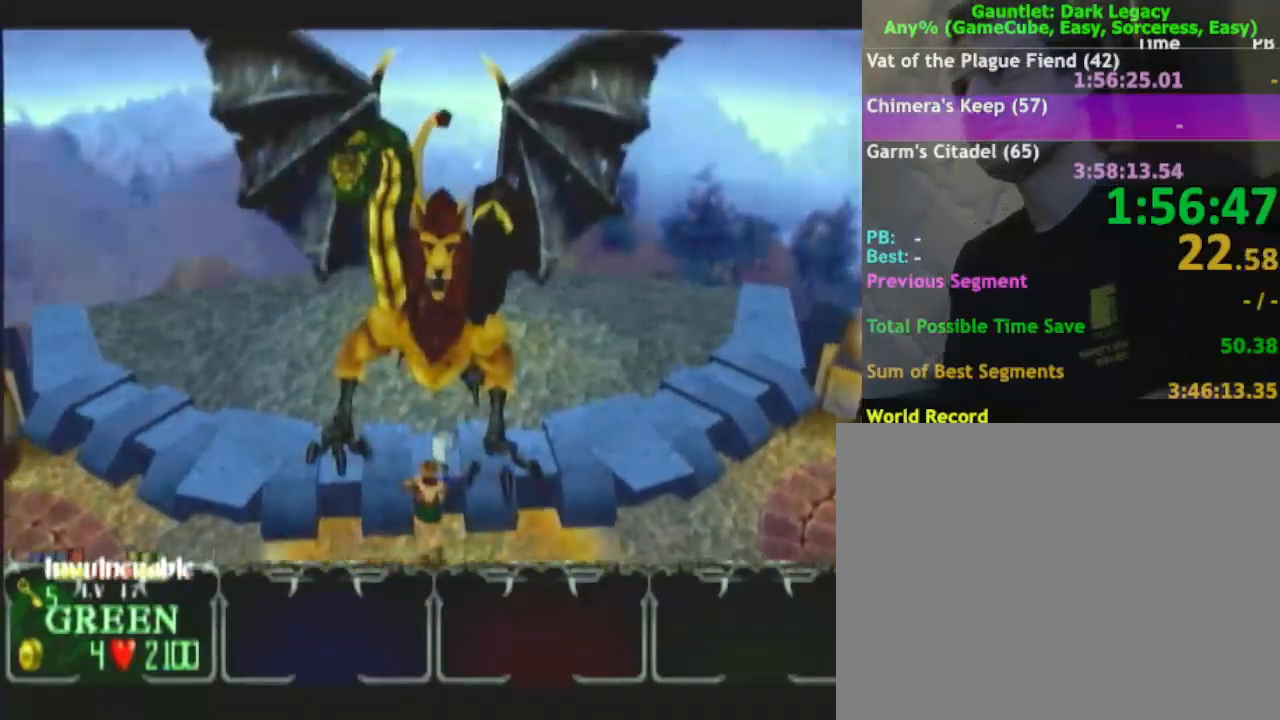
{"buttons": [], "left_stick": "center", "right_stick": "center", "button_events": [[333, "DPAD_RIGHT", "down"], [400, "DPAD_RIGHT", "up"]]}
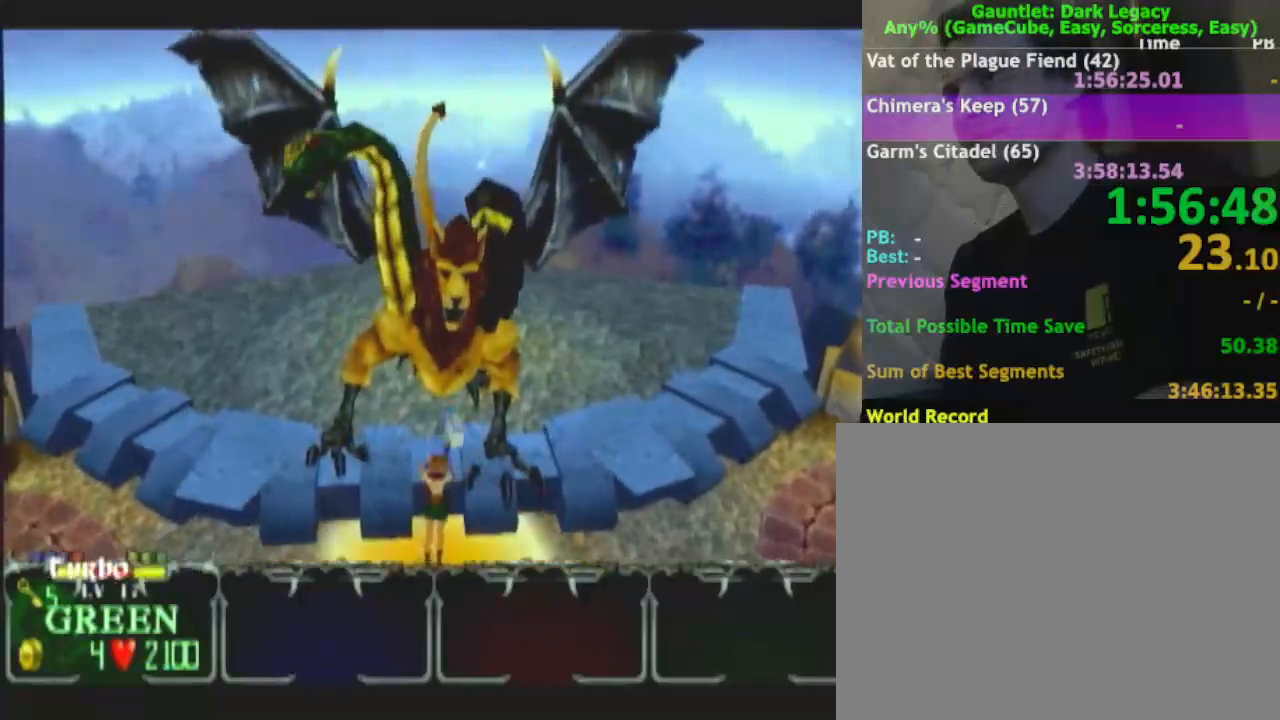
{"buttons": [], "left_stick": "center", "right_stick": "center", "button_events": [[350, "DPAD_RIGHT", "down"], [450, "DPAD_RIGHT", "up"]]}
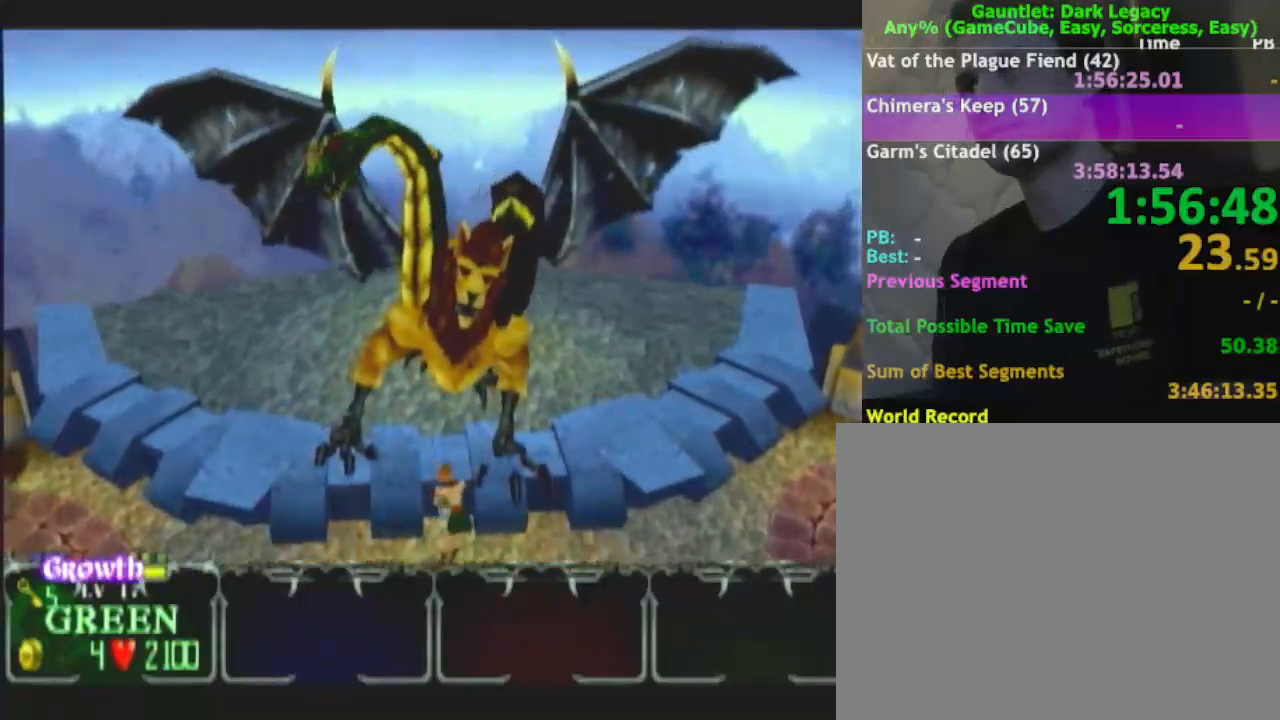
{"buttons": [], "left_stick": "center", "right_stick": "center", "button_events": []}
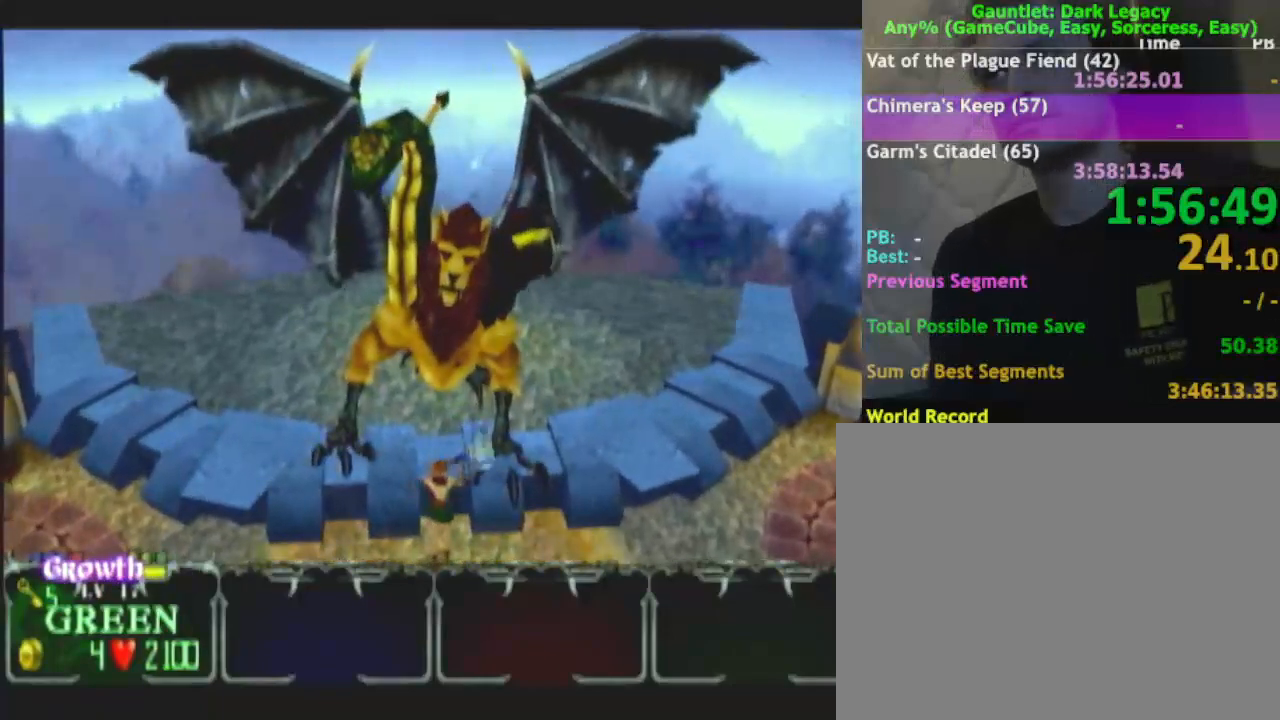
{"buttons": [], "left_stick": "center", "right_stick": "center", "button_events": [[133, "DPAD_RIGHT", "down"], [200, "DPAD_RIGHT", "up"]]}